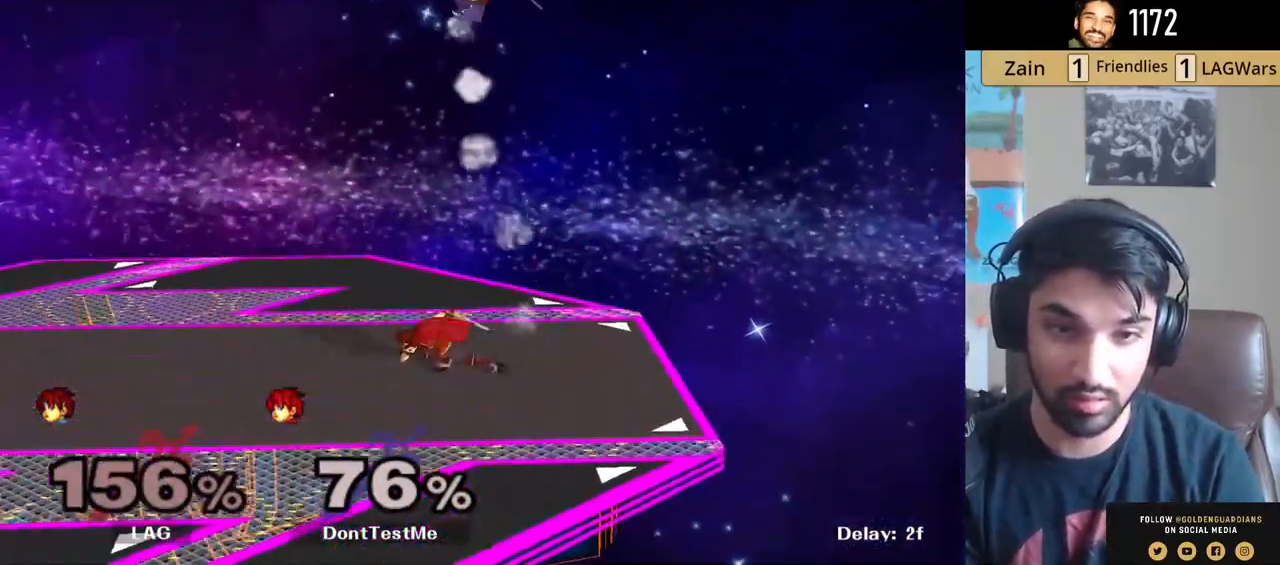
Gameplay with a controller (Nintendo layout); each line is a JSON object with the inputs held at the frame after it. "events" lists button and stick changes between this image and that frame as [ms after this image, input, new state], when the widget could be followed in between. Not read: L3 R3.
{"buttons": ["Y"], "left_stick": "right", "right_stick": "center", "events": [[83, "Y", "down"], [133, "left_stick", "center"], [250, "Y", "up"], [417, "left_stick", "right"], [450, "Y", "down"]]}
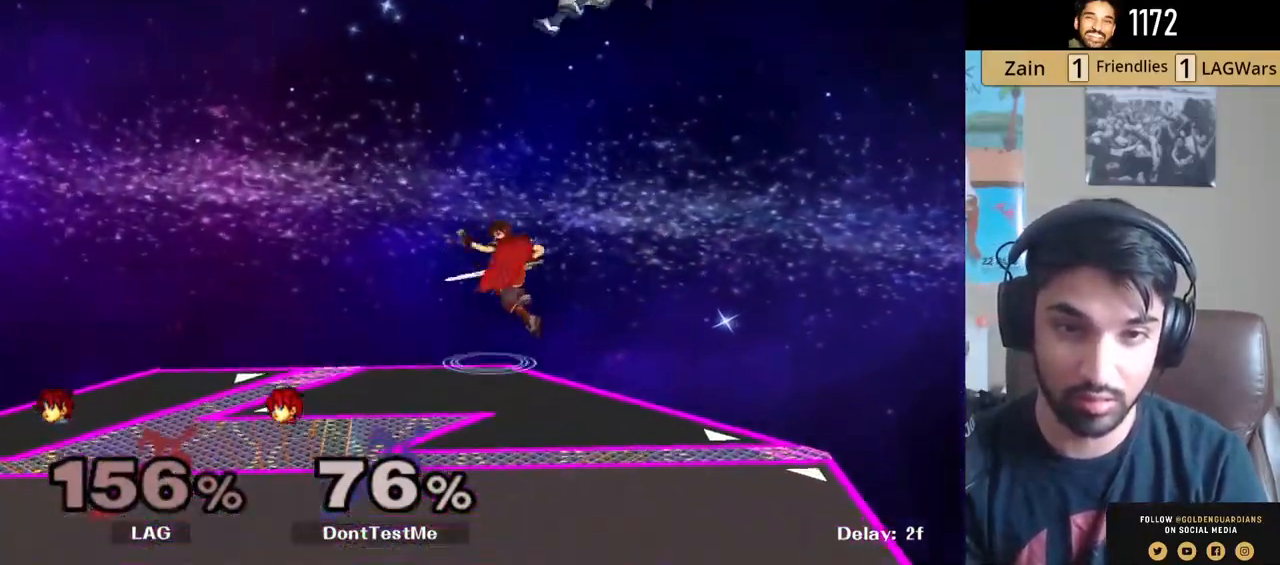
{"buttons": [], "left_stick": "down", "right_stick": "center", "events": [[83, "A", "down"], [117, "left_stick", "up"], [167, "L1", "down"], [167, "Y", "up"], [183, "left_stick", "up-left"], [217, "A", "up"], [433, "L1", "up"], [467, "left_stick", "down"]]}
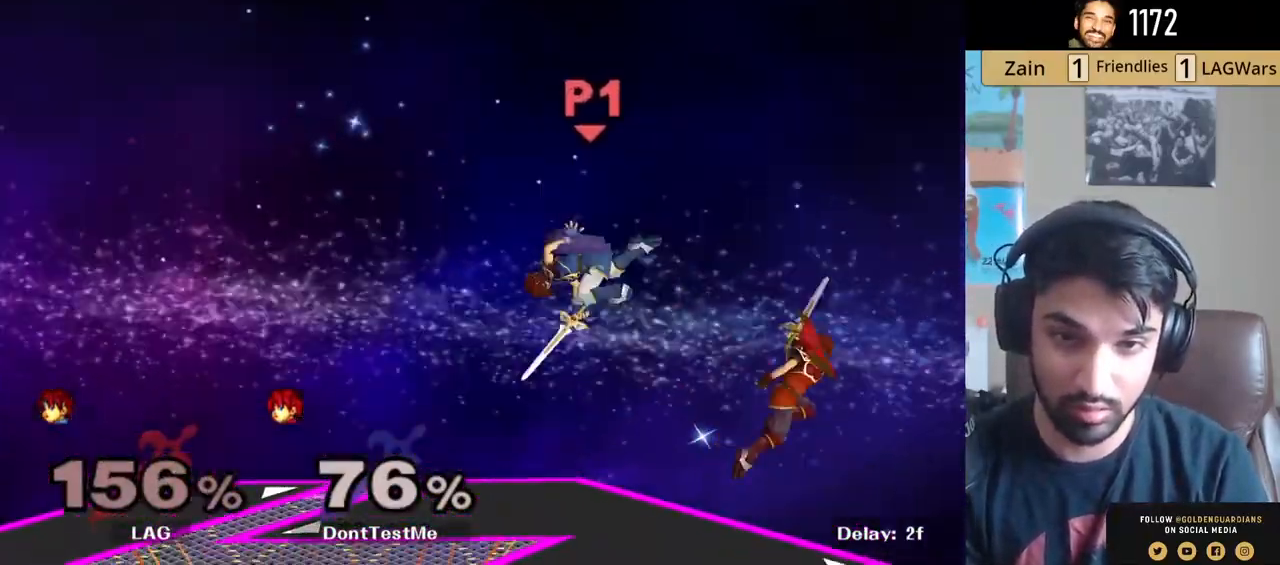
{"buttons": ["Y", "L1"], "left_stick": "down", "right_stick": "center", "events": [[100, "L1", "down"], [133, "left_stick", "down-left"], [333, "left_stick", "center"], [433, "Y", "down"], [483, "left_stick", "down"]]}
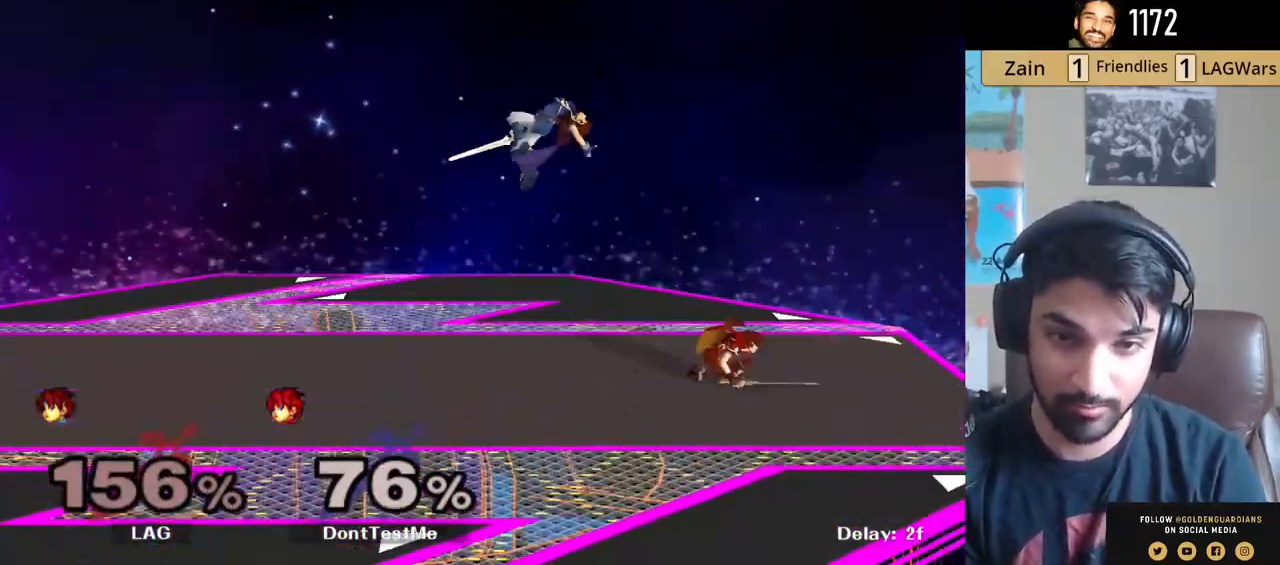
{"buttons": [], "left_stick": "left", "right_stick": "center", "events": [[17, "left_stick", "down-right"], [33, "L1", "up"], [33, "R1", "down"], [133, "Y", "up"], [150, "R1", "up"], [150, "left_stick", "center"], [267, "left_stick", "right"], [417, "left_stick", "left"]]}
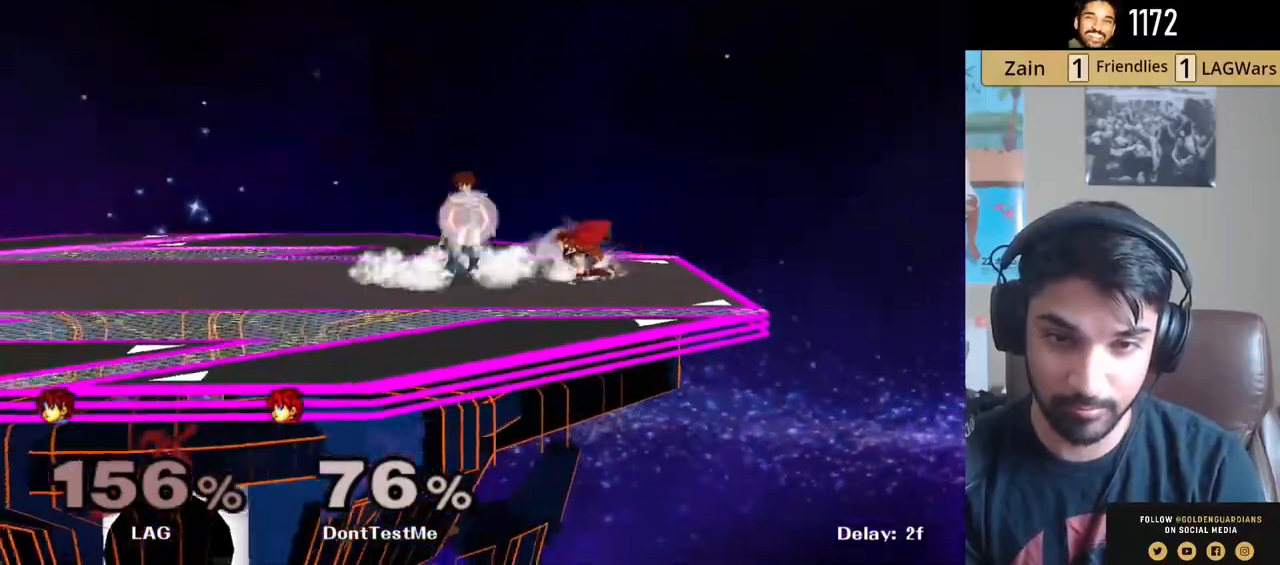
{"buttons": ["L1"], "left_stick": "left", "right_stick": "center", "events": [[17, "Y", "down"], [50, "Z", "down"], [133, "Z", "up"], [133, "left_stick", "center"], [167, "L1", "down"], [167, "Y", "up"], [200, "A", "down"], [250, "A", "up"], [317, "A", "down"], [383, "A", "up"], [450, "left_stick", "left"]]}
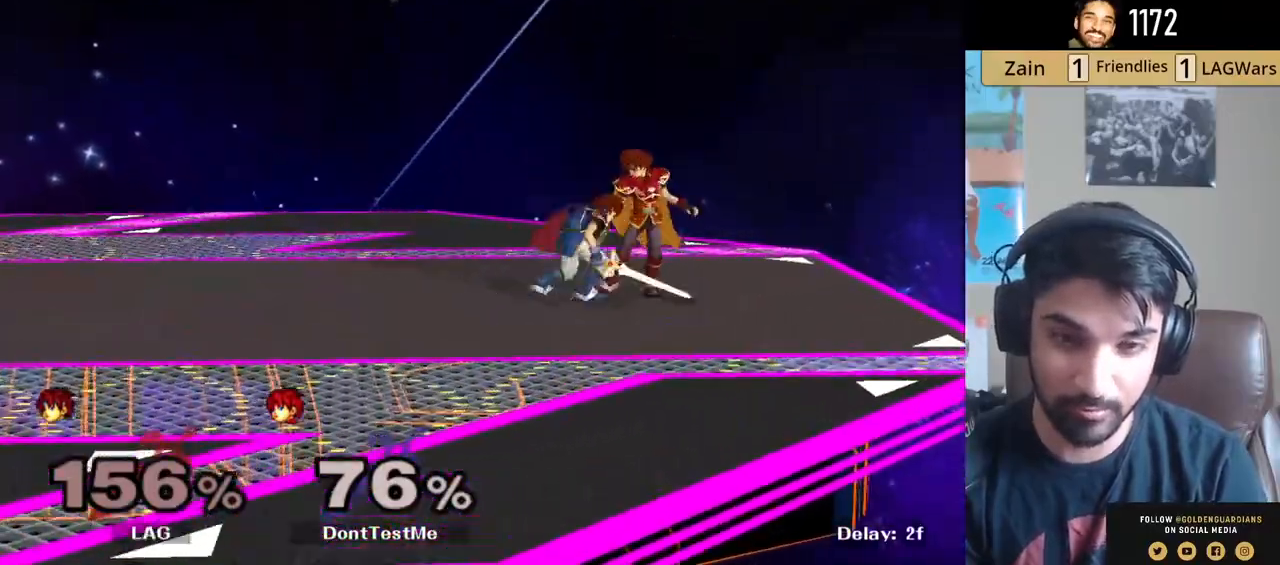
{"buttons": ["L1"], "left_stick": "down-right", "right_stick": "center", "events": [[417, "left_stick", "down-right"]]}
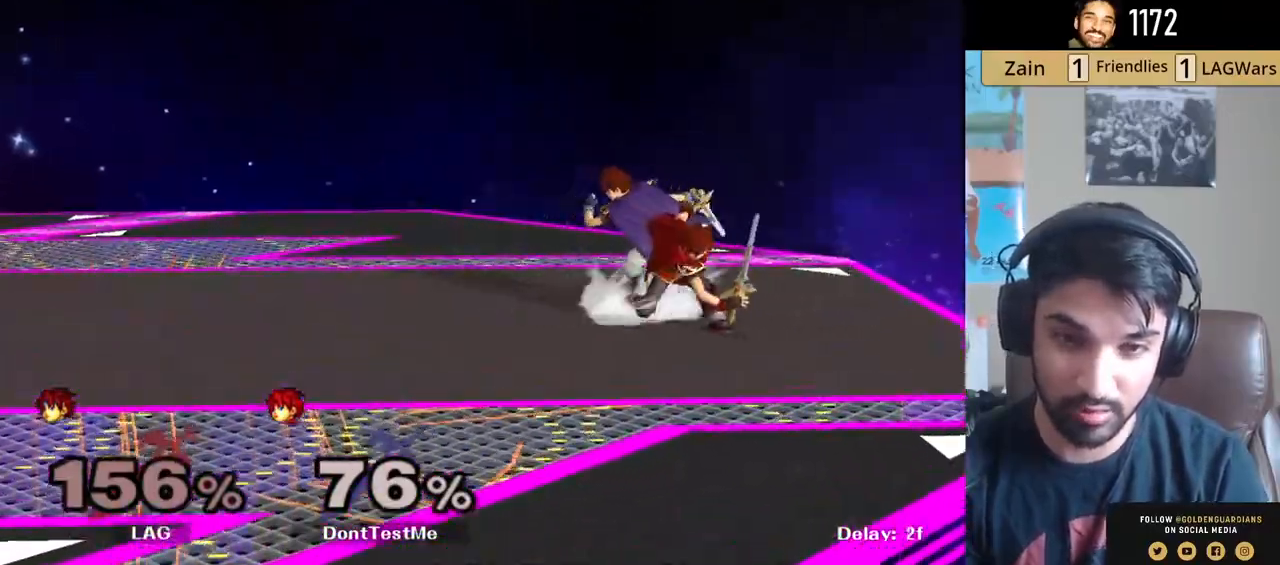
{"buttons": ["L1"], "left_stick": "left", "right_stick": "center", "events": [[83, "left_stick", "down-left"], [333, "left_stick", "center"], [450, "left_stick", "left"]]}
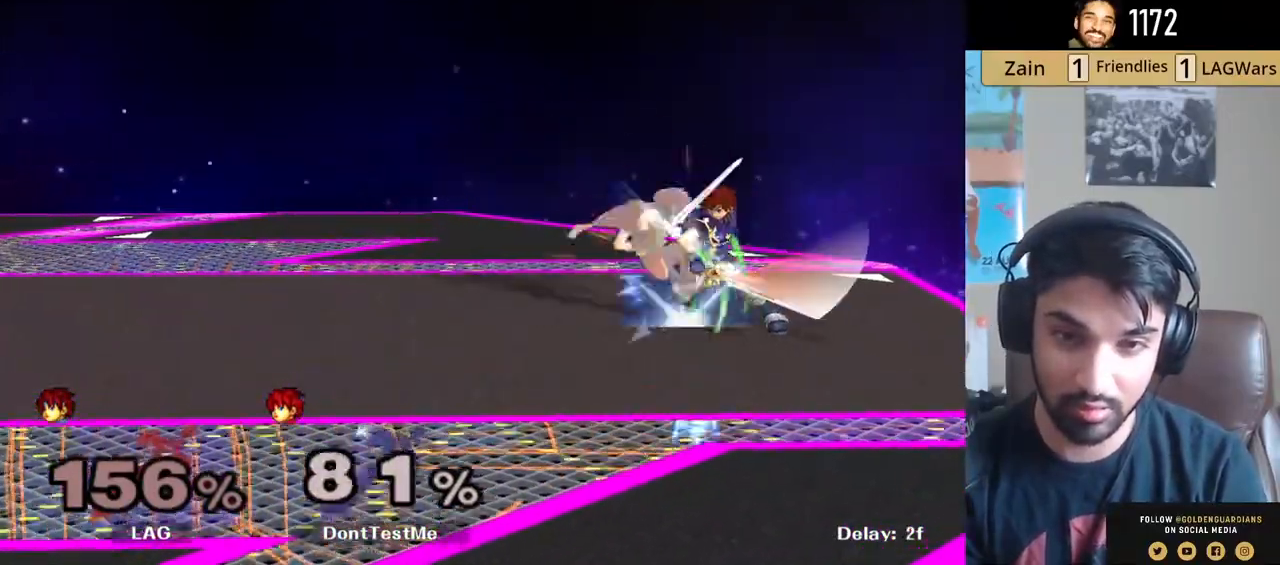
{"buttons": ["Y", "L1"], "left_stick": "down", "right_stick": "center", "events": [[367, "left_stick", "center"], [450, "Y", "down"], [500, "left_stick", "down"]]}
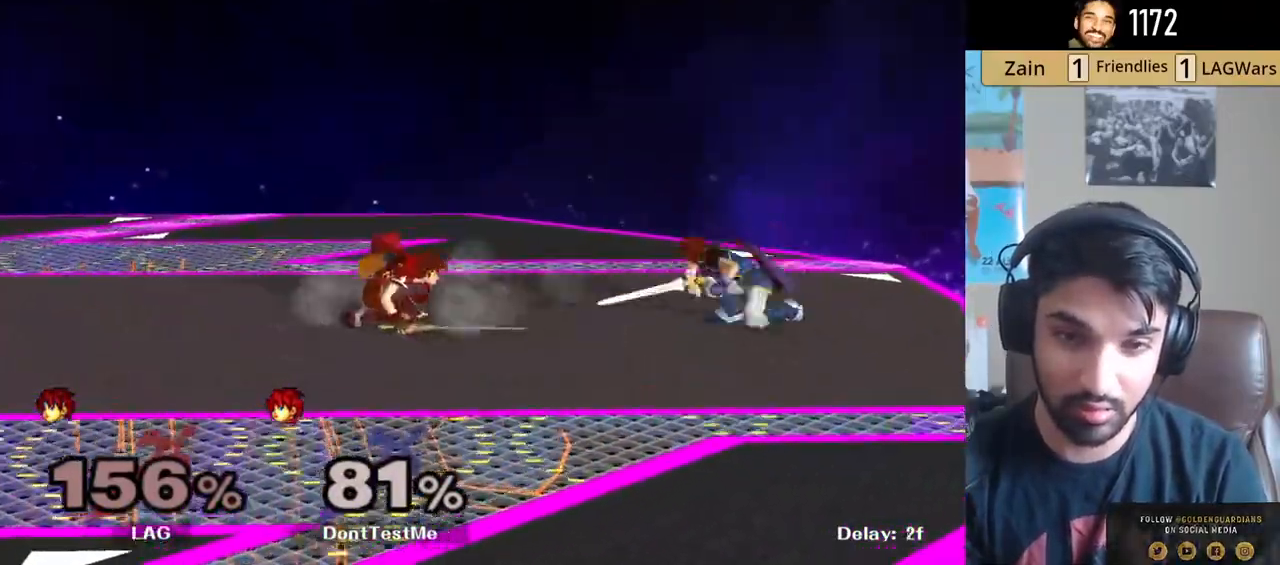
{"buttons": [], "left_stick": "right", "right_stick": "center", "events": [[17, "left_stick", "down-left"], [50, "L1", "up"], [50, "R1", "down"], [133, "Y", "up"], [150, "R1", "up"], [167, "left_stick", "center"], [267, "left_stick", "left"], [400, "left_stick", "right"]]}
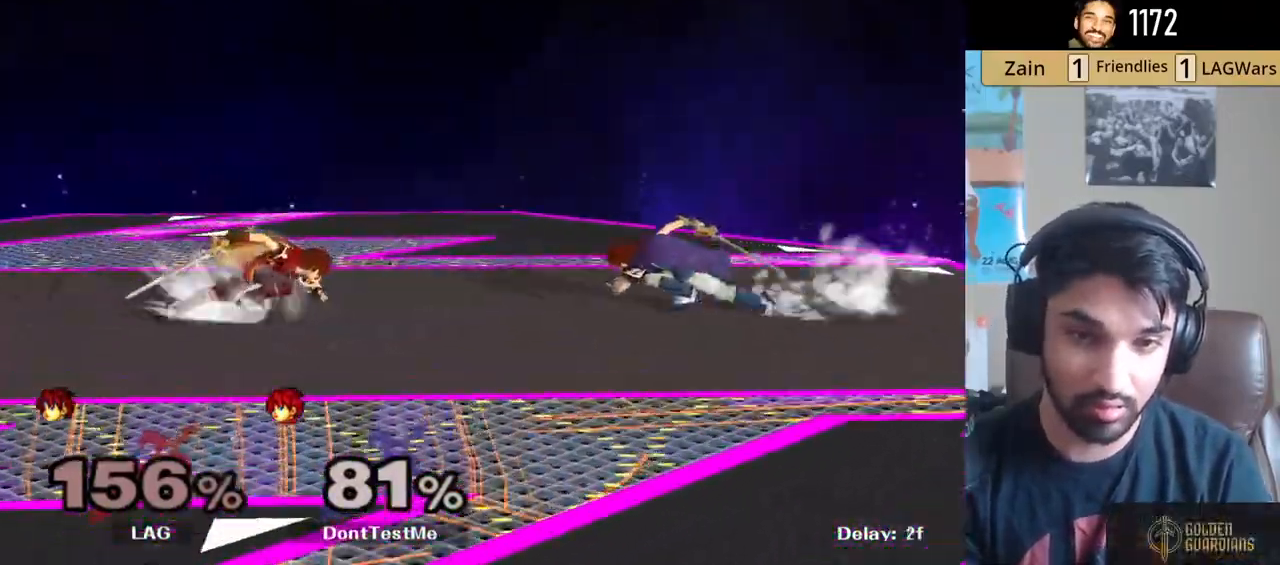
{"buttons": [], "left_stick": "left", "right_stick": "center", "events": [[33, "left_stick", "left"], [183, "left_stick", "center"], [250, "left_stick", "right"], [417, "left_stick", "center"], [500, "left_stick", "left"]]}
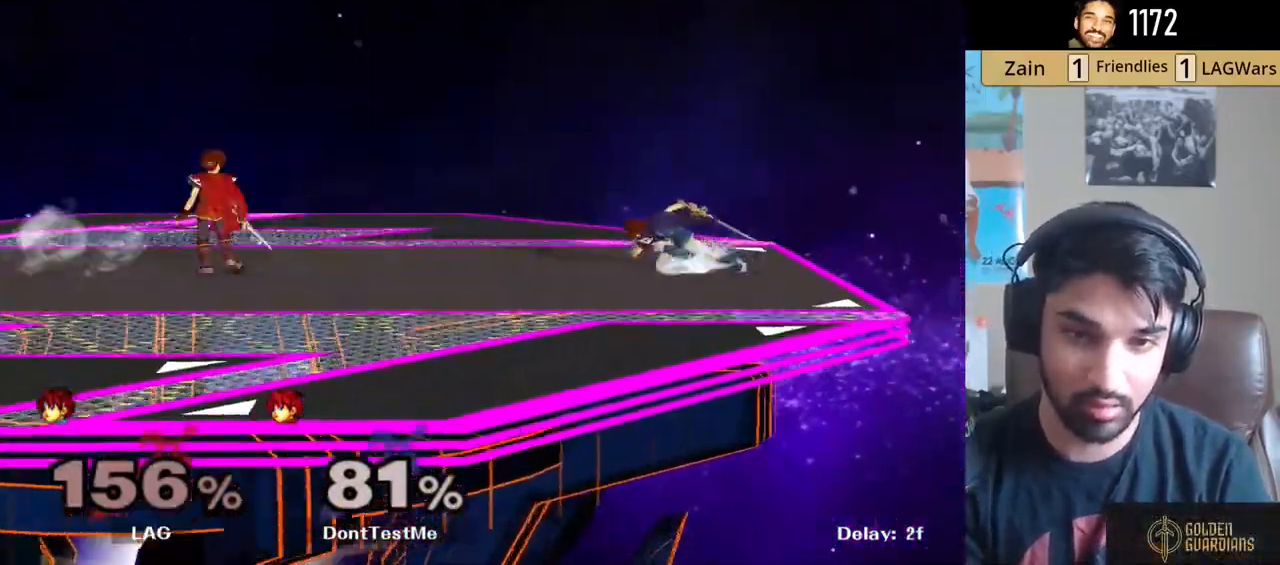
{"buttons": [], "left_stick": "right", "right_stick": "center", "events": [[133, "left_stick", "right"], [267, "left_stick", "left"], [450, "left_stick", "right"]]}
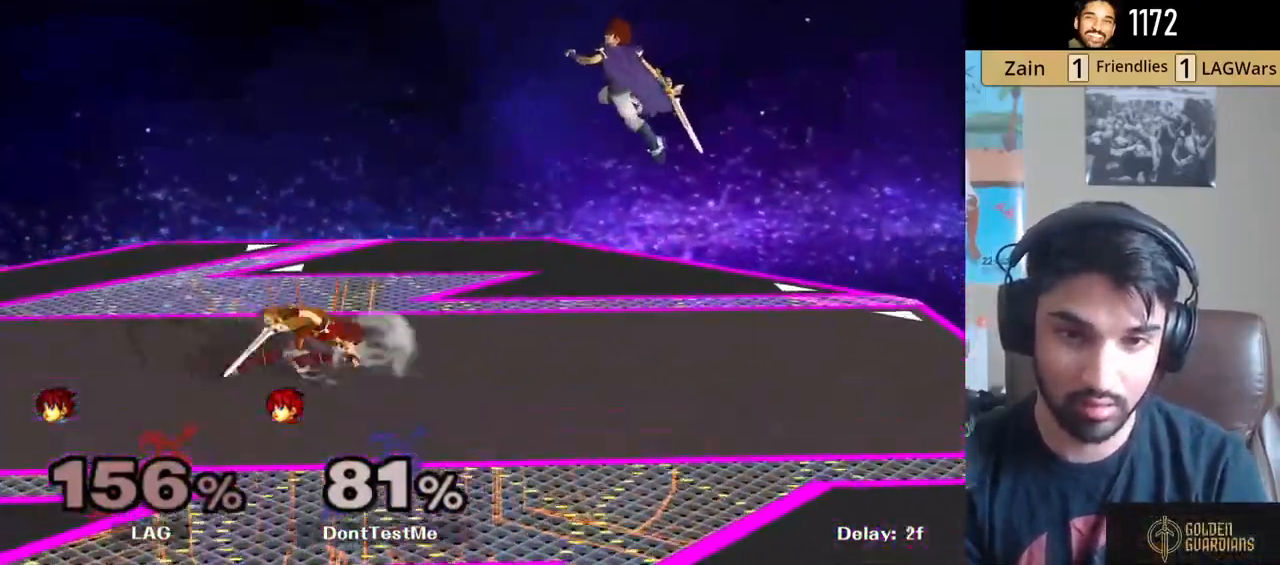
{"buttons": [], "left_stick": "left", "right_stick": "center", "events": [[67, "left_stick", "left"], [150, "left_stick", "down-right"], [233, "left_stick", "left"], [333, "left_stick", "right"], [467, "left_stick", "left"]]}
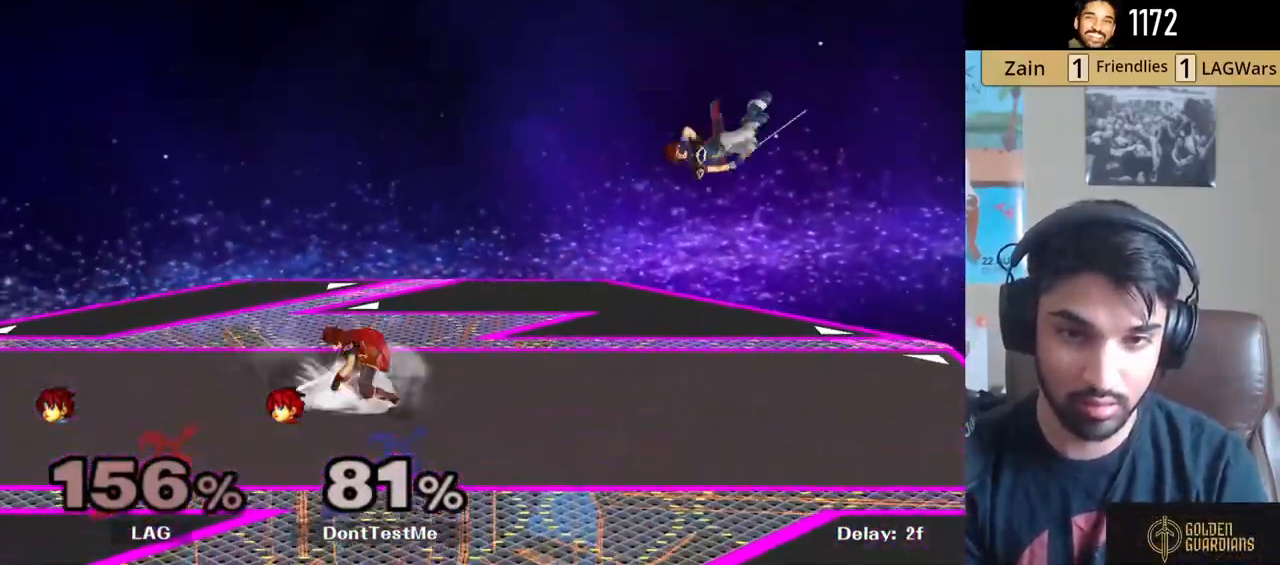
{"buttons": [], "left_stick": "right", "right_stick": "center", "events": [[83, "left_stick", "right"], [250, "left_stick", "center"], [333, "left_stick", "left"], [467, "left_stick", "right"]]}
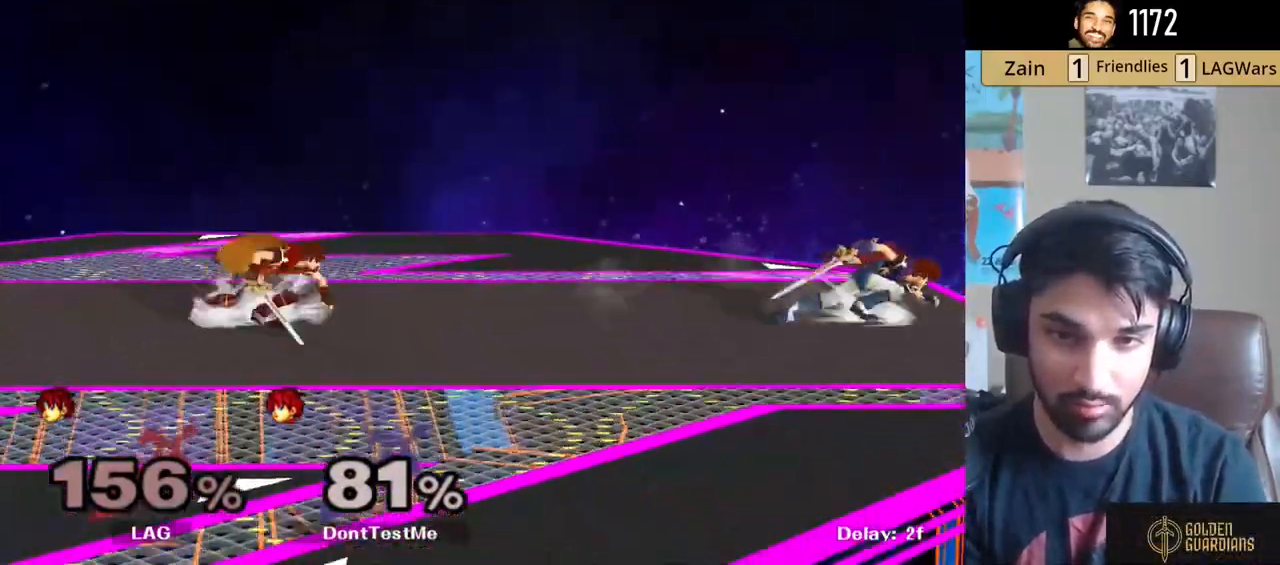
{"buttons": [], "left_stick": "left", "right_stick": "center", "events": [[83, "left_stick", "left"], [233, "left_stick", "right"], [383, "left_stick", "left"]]}
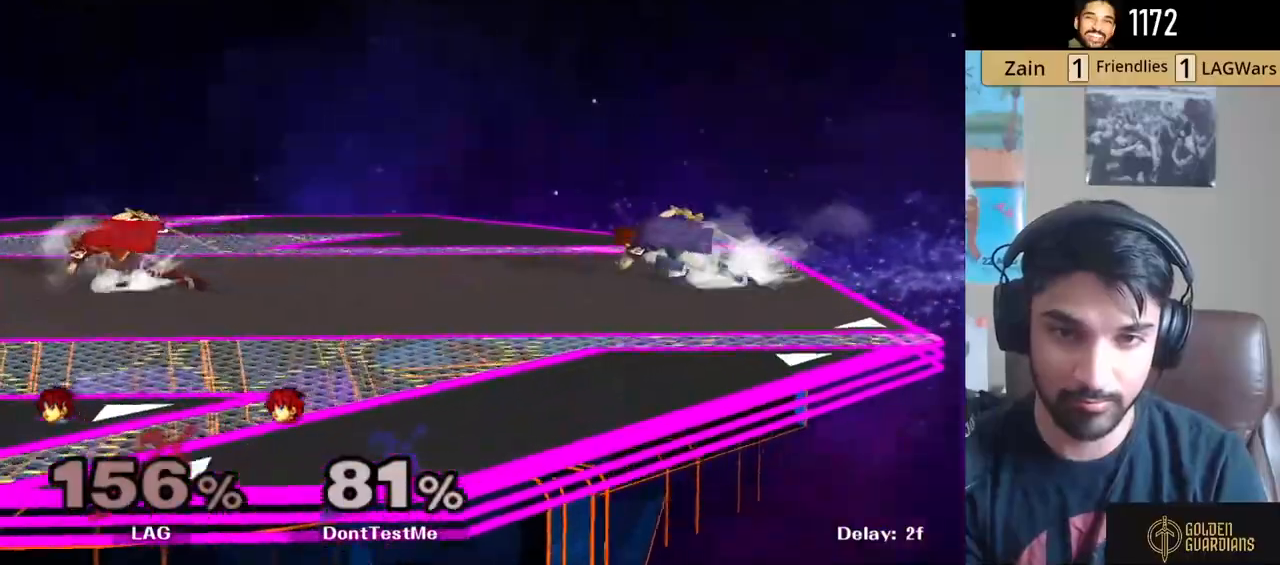
{"buttons": [], "left_stick": "left", "right_stick": "center", "events": [[33, "left_stick", "right"], [200, "left_stick", "left"], [350, "left_stick", "right"], [500, "left_stick", "left"]]}
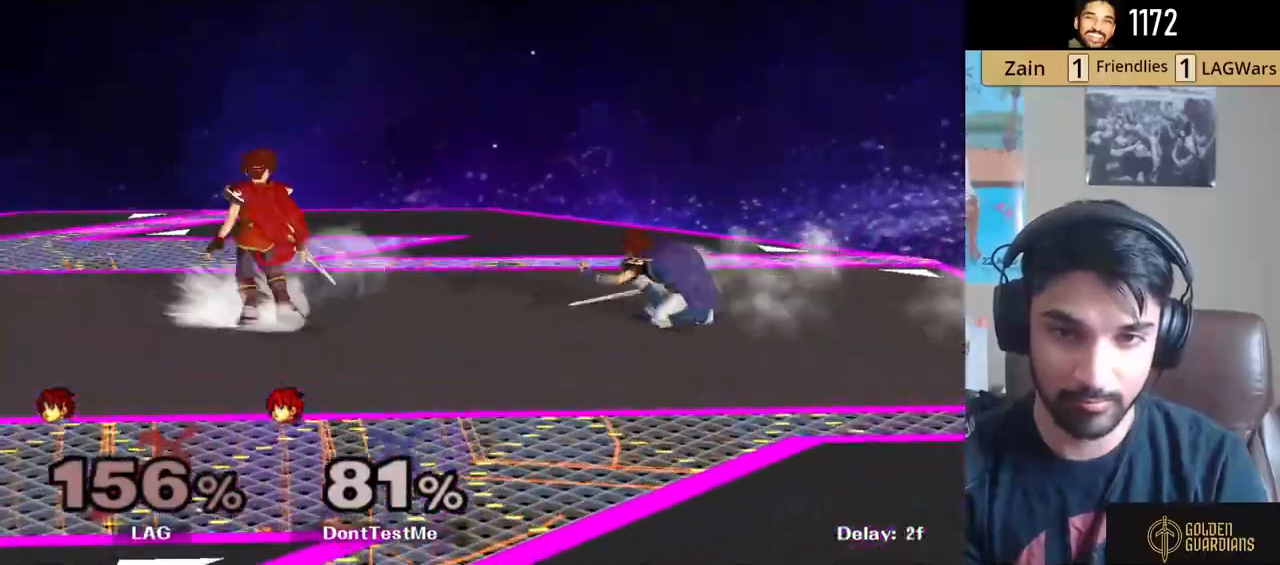
{"buttons": [], "left_stick": "right", "right_stick": "center", "events": [[200, "left_stick", "right"], [317, "left_stick", "left"], [483, "left_stick", "right"]]}
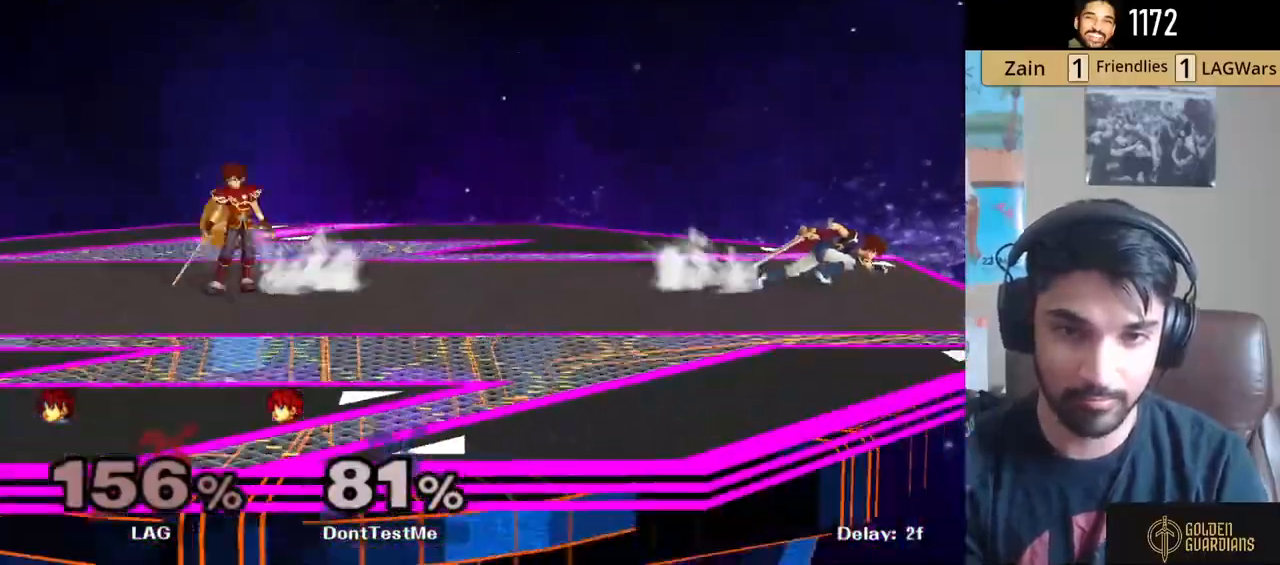
{"buttons": [], "left_stick": "right", "right_stick": "center", "events": [[83, "left_stick", "left"], [217, "left_stick", "right"], [300, "Y", "down"], [333, "Y", "up"]]}
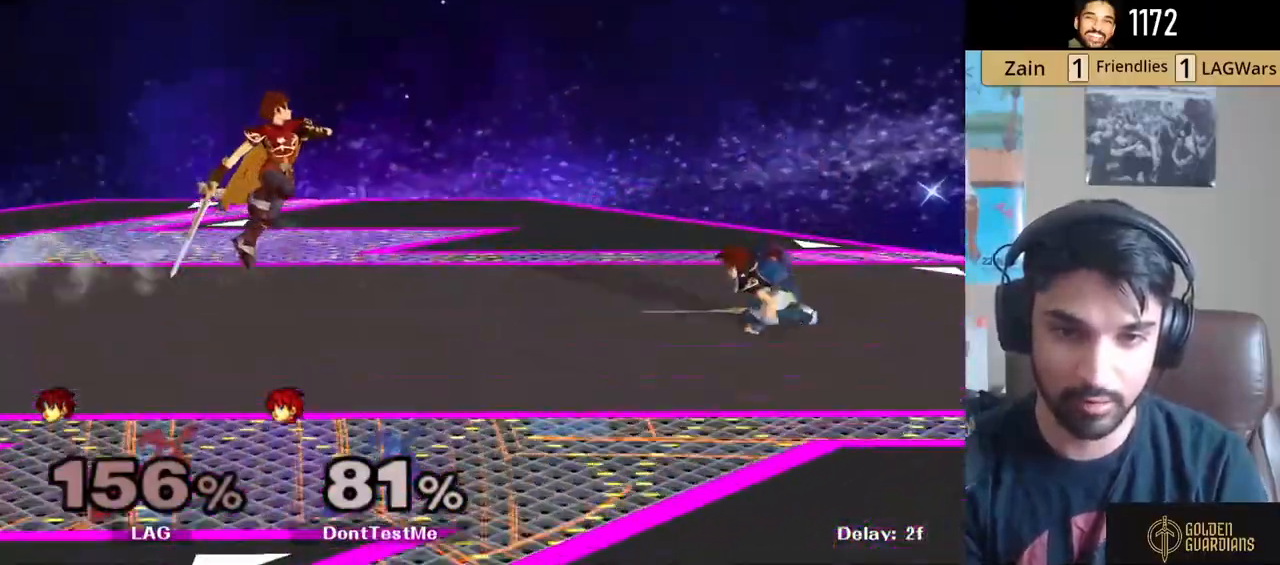
{"buttons": [], "left_stick": "center", "right_stick": "center", "events": [[233, "right_stick", "right"], [300, "right_stick", "center"], [317, "R1", "down"], [367, "left_stick", "down-right"], [450, "R1", "up"], [500, "left_stick", "center"]]}
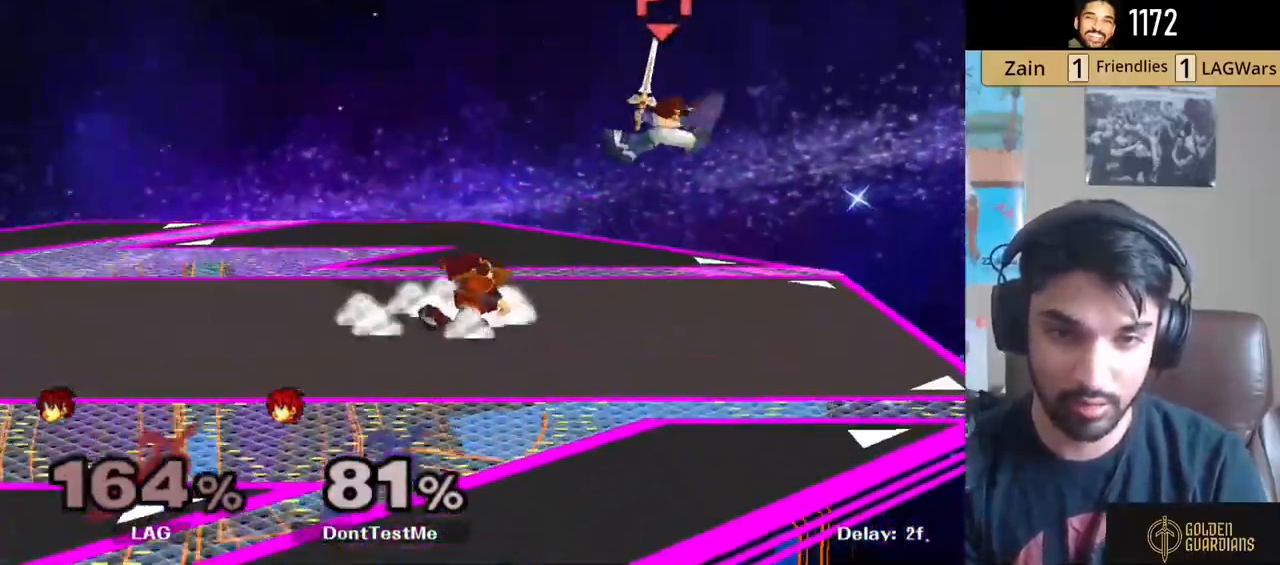
{"buttons": ["R1"], "left_stick": "down-right", "right_stick": "center", "events": [[200, "left_stick", "right"], [317, "Y", "down"], [350, "left_stick", "down-right"], [417, "R1", "down"], [483, "Y", "up"]]}
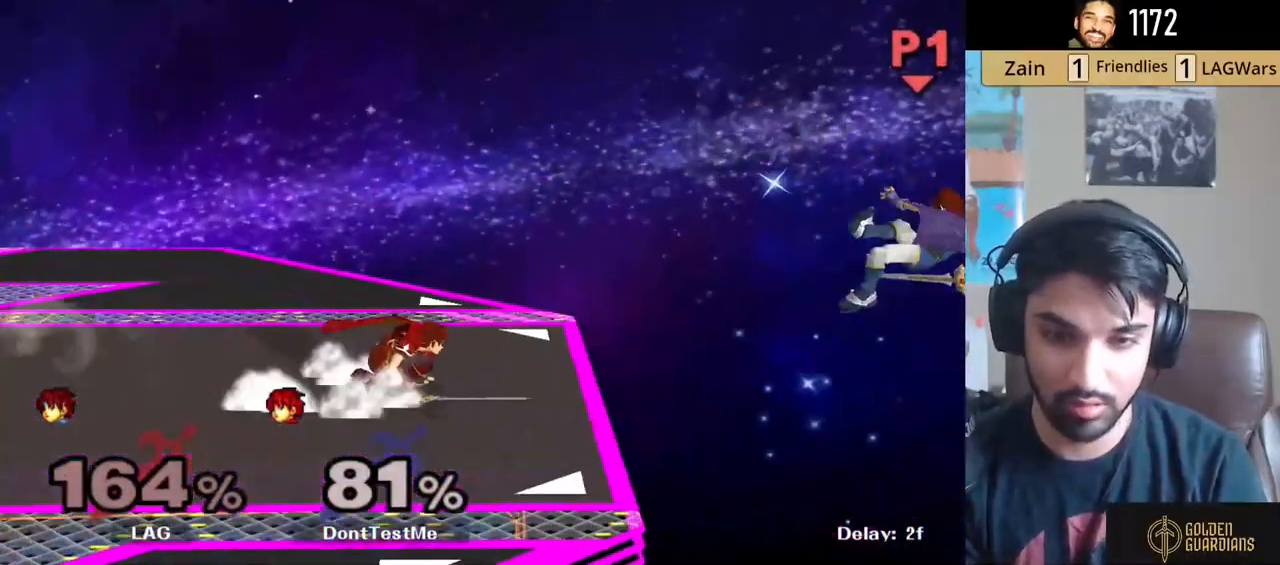
{"buttons": [], "left_stick": "down", "right_stick": "center", "events": [[17, "R1", "up"], [17, "left_stick", "center"], [133, "left_stick", "left"], [283, "Y", "down"], [300, "left_stick", "down"], [367, "R1", "down"], [400, "left_stick", "right"], [433, "Y", "up"], [450, "left_stick", "center"], [467, "R1", "up"], [500, "left_stick", "down"]]}
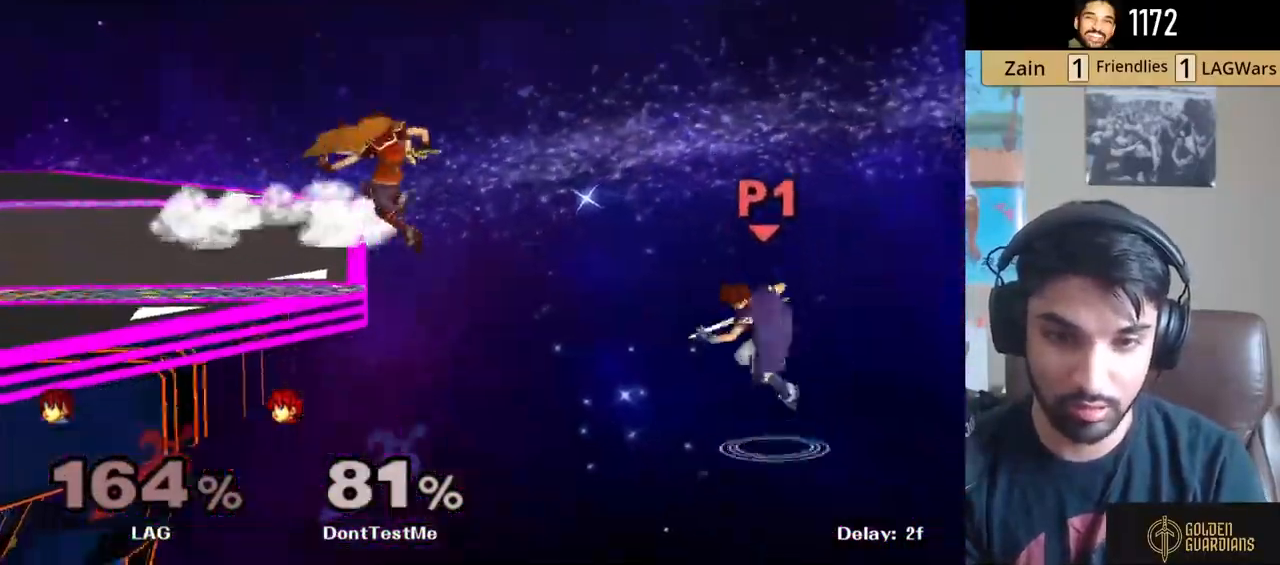
{"buttons": ["A"], "left_stick": "left", "right_stick": "center", "events": [[83, "left_stick", "center"], [333, "left_stick", "left"], [400, "A", "down"]]}
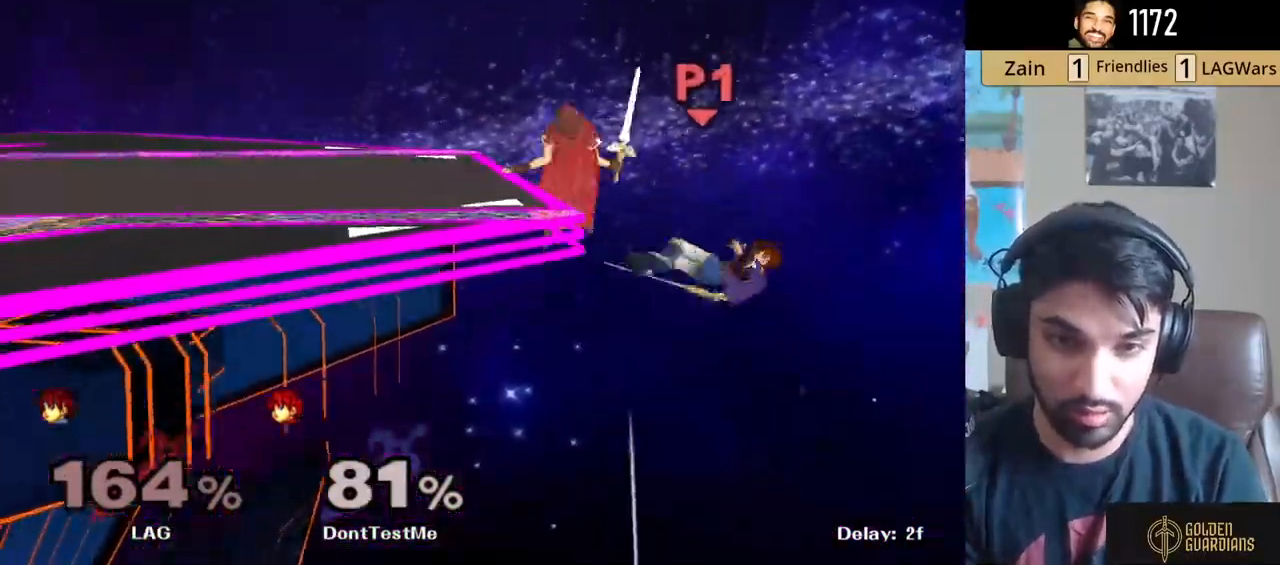
{"buttons": ["L1"], "left_stick": "down-left", "right_stick": "center", "events": [[17, "A", "up"], [67, "A", "down"], [200, "A", "up"], [267, "L1", "down"], [400, "left_stick", "down-left"]]}
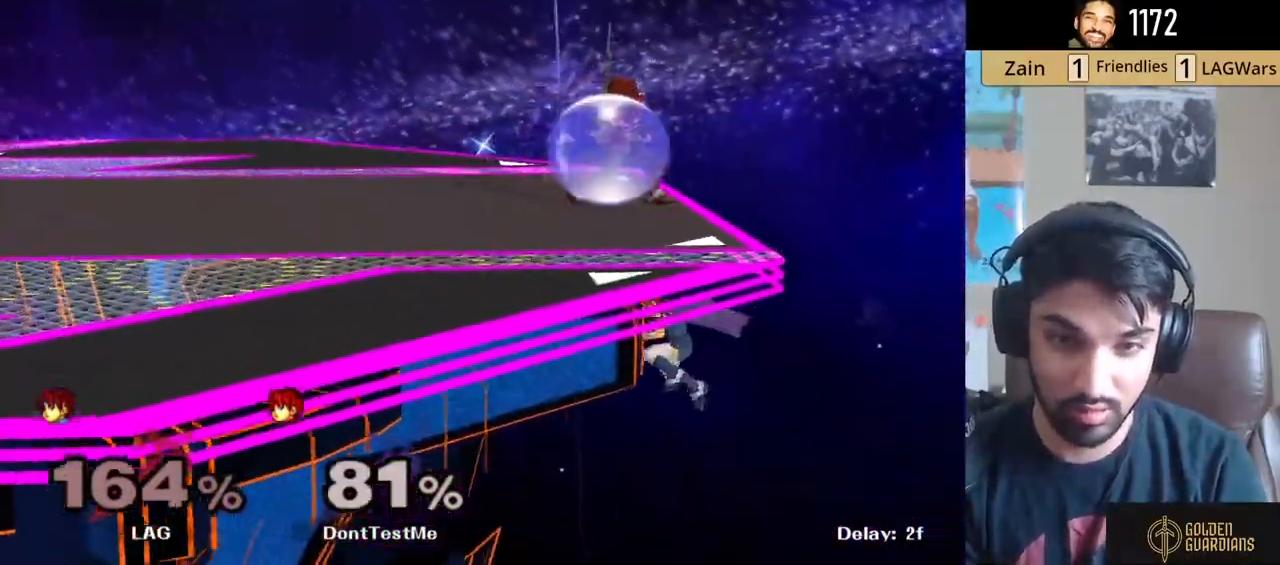
{"buttons": [], "left_stick": "left", "right_stick": "center", "events": [[33, "Y", "down"], [133, "L1", "up"], [133, "R1", "down"], [217, "Y", "up"], [233, "R1", "up"], [300, "left_stick", "center"], [400, "left_stick", "left"]]}
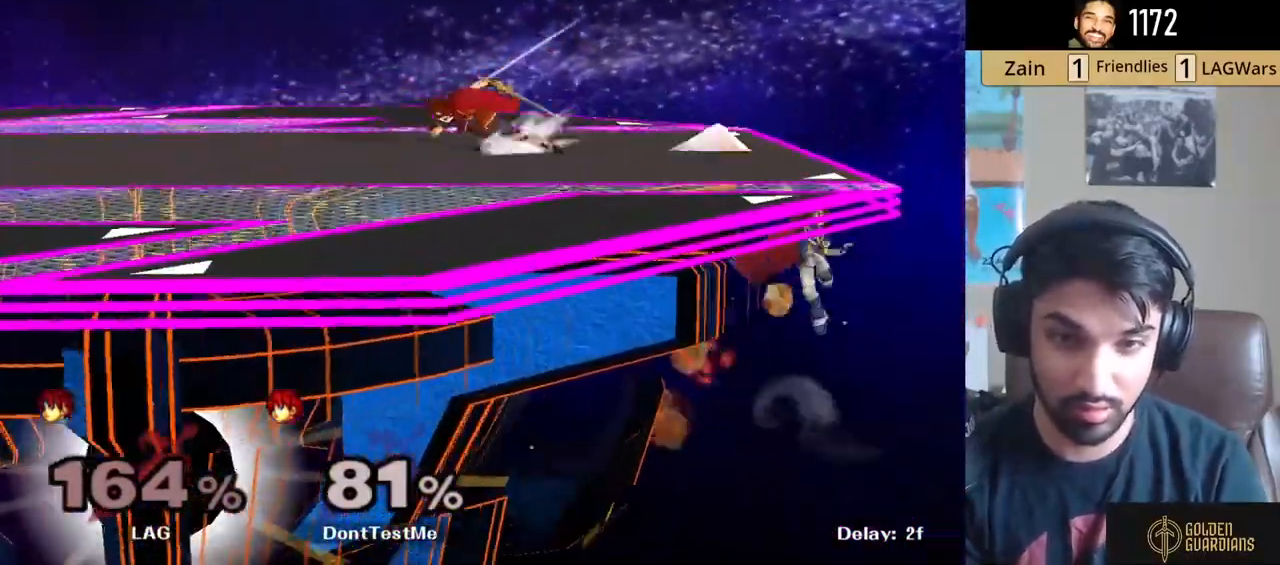
{"buttons": [], "left_stick": "left", "right_stick": "center", "events": [[83, "left_stick", "right"], [217, "left_stick", "left"], [317, "left_stick", "right"], [500, "left_stick", "left"]]}
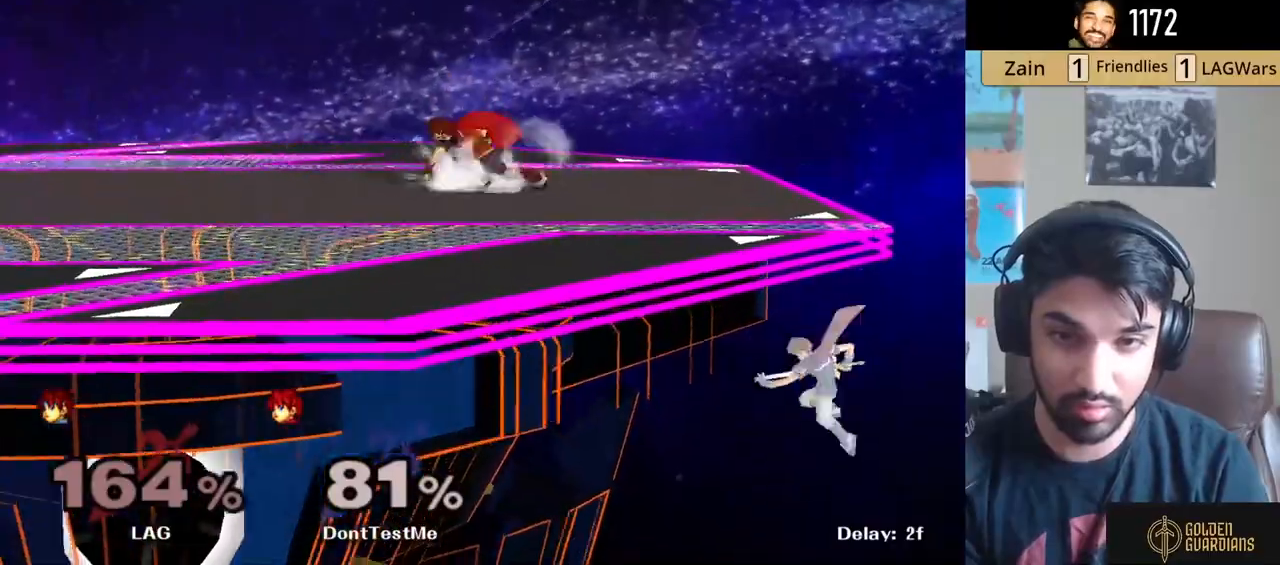
{"buttons": [], "left_stick": "center", "right_stick": "center", "events": [[67, "left_stick", "right"], [250, "left_stick", "center"], [283, "Y", "down"], [317, "left_stick", "down-left"], [383, "R1", "down"], [467, "Y", "up"], [483, "R1", "up"], [483, "left_stick", "center"]]}
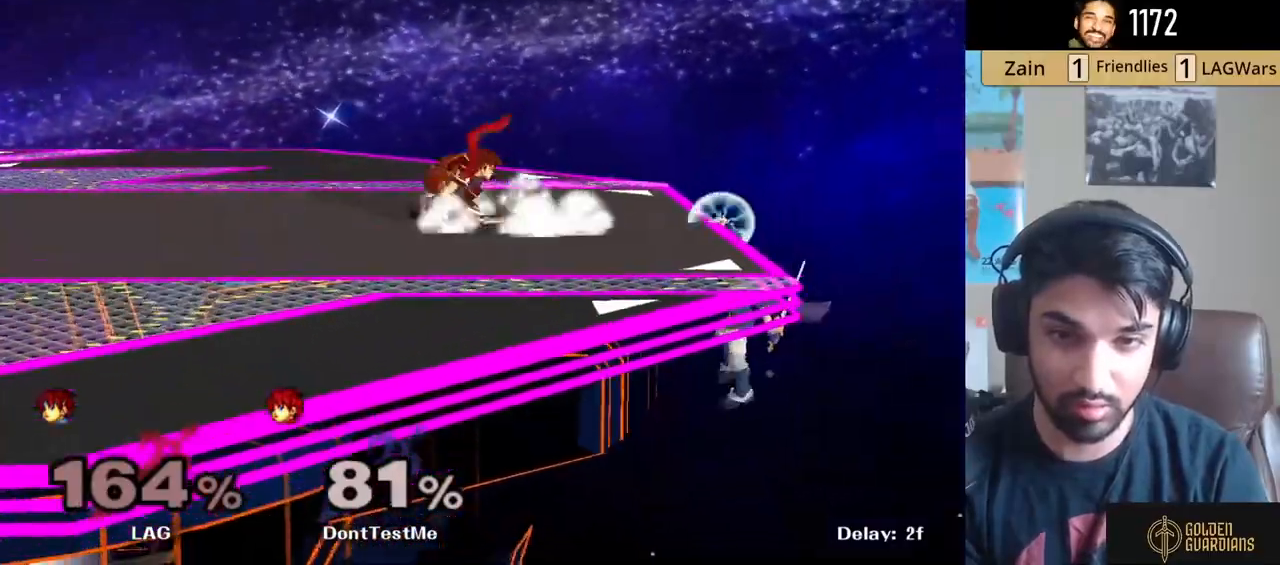
{"buttons": [], "left_stick": "left", "right_stick": "center", "events": [[67, "left_stick", "left"], [167, "left_stick", "right"], [383, "left_stick", "left"]]}
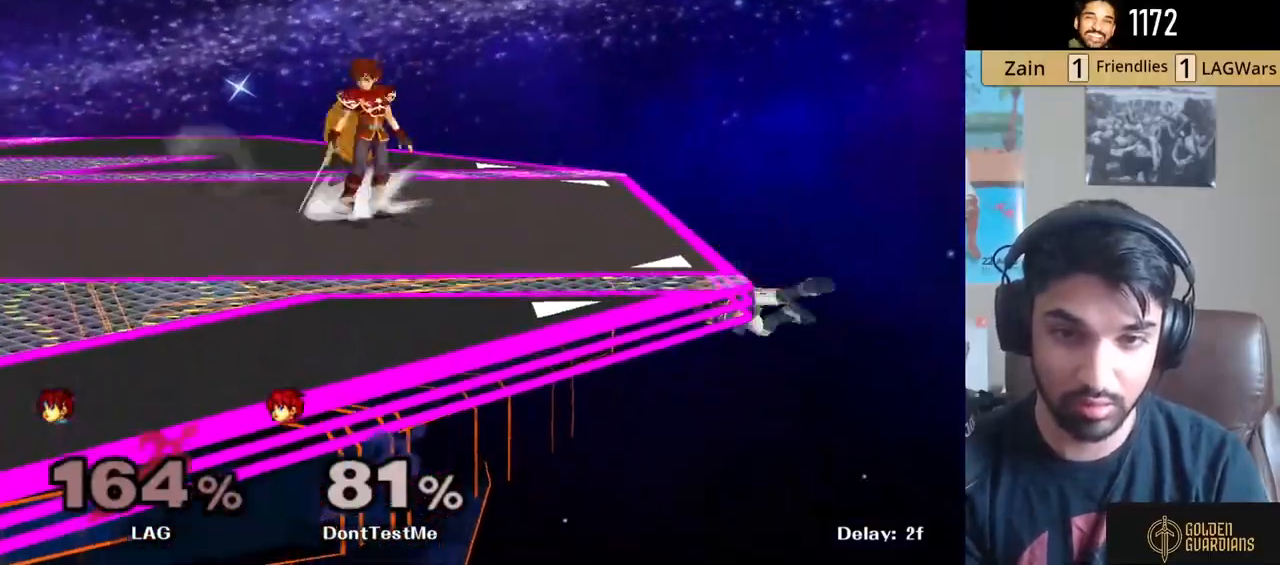
{"buttons": ["Y", "Z"], "left_stick": "right", "right_stick": "center", "events": [[17, "left_stick", "right"], [117, "left_stick", "left"], [233, "left_stick", "down-right"], [317, "left_stick", "left"], [400, "left_stick", "right"], [467, "Y", "down"], [483, "Z", "down"]]}
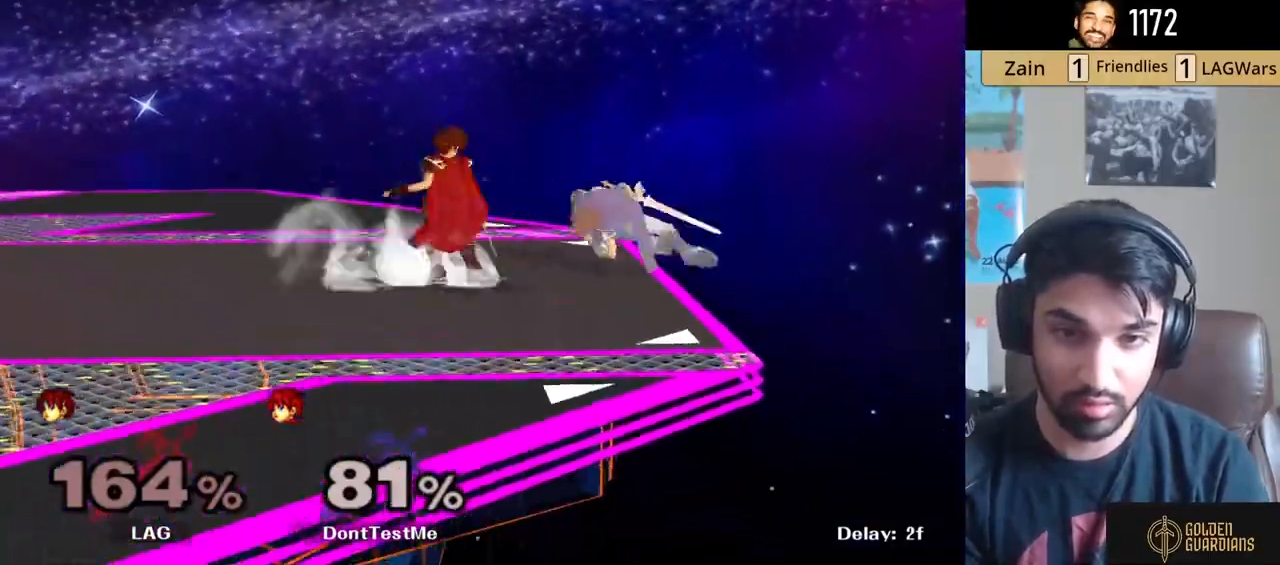
{"buttons": ["L1"], "left_stick": "left", "right_stick": "center", "events": [[50, "left_stick", "center"], [83, "Z", "up"], [100, "Y", "up"], [133, "A", "down"], [217, "A", "up"], [267, "A", "down"], [350, "A", "up"], [417, "L1", "down"], [450, "left_stick", "left"]]}
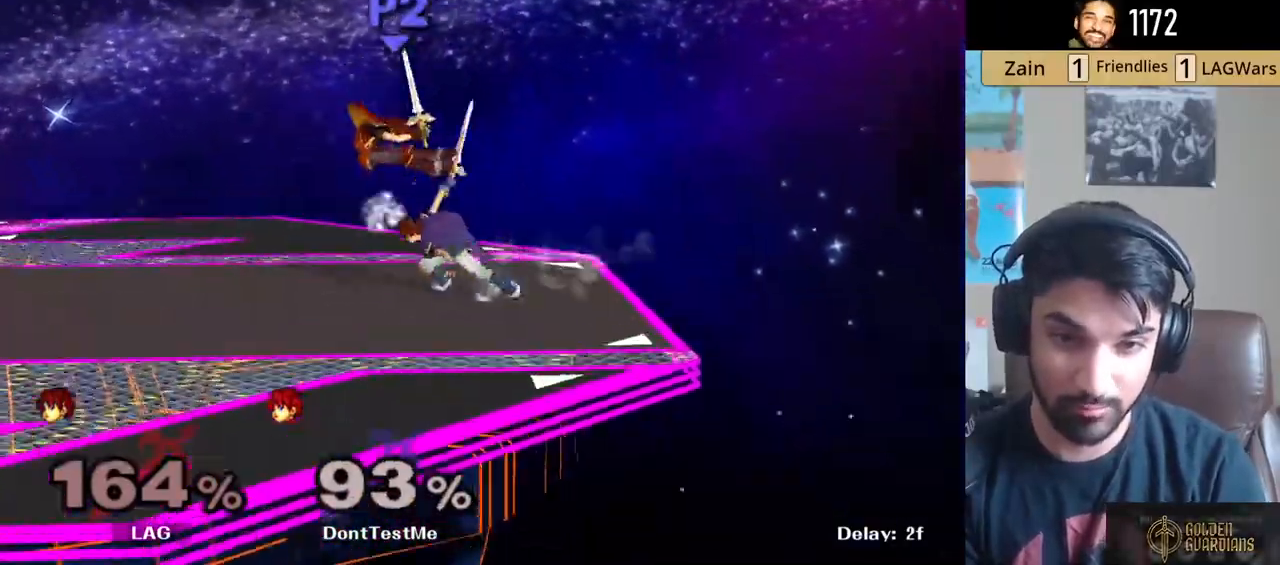
{"buttons": ["L1"], "left_stick": "left", "right_stick": "center", "events": []}
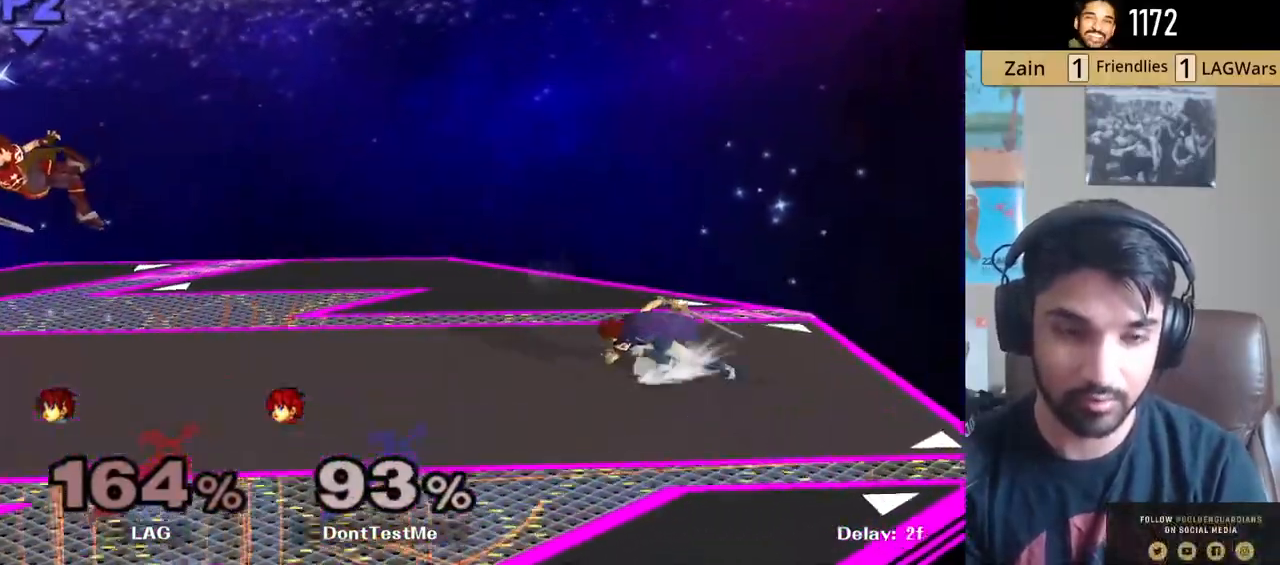
{"buttons": ["Y", "L1"], "left_stick": "up-left", "right_stick": "center", "events": [[100, "Y", "down"], [117, "left_stick", "up-left"], [183, "Y", "up"], [233, "Y", "down"], [317, "Y", "up"], [350, "Y", "down"], [467, "Y", "up"], [500, "Y", "down"]]}
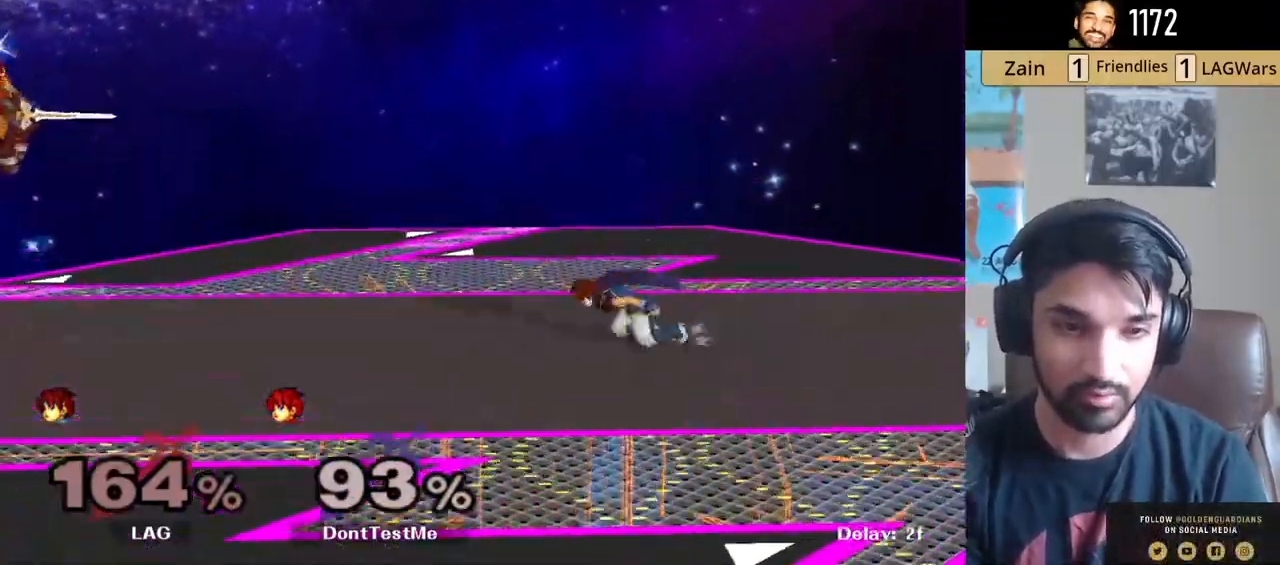
{"buttons": ["L1"], "left_stick": "right", "right_stick": "center", "events": [[17, "left_stick", "up-right"], [83, "Y", "up"], [167, "L1", "up"], [200, "left_stick", "down-right"], [350, "L1", "down"], [367, "left_stick", "right"]]}